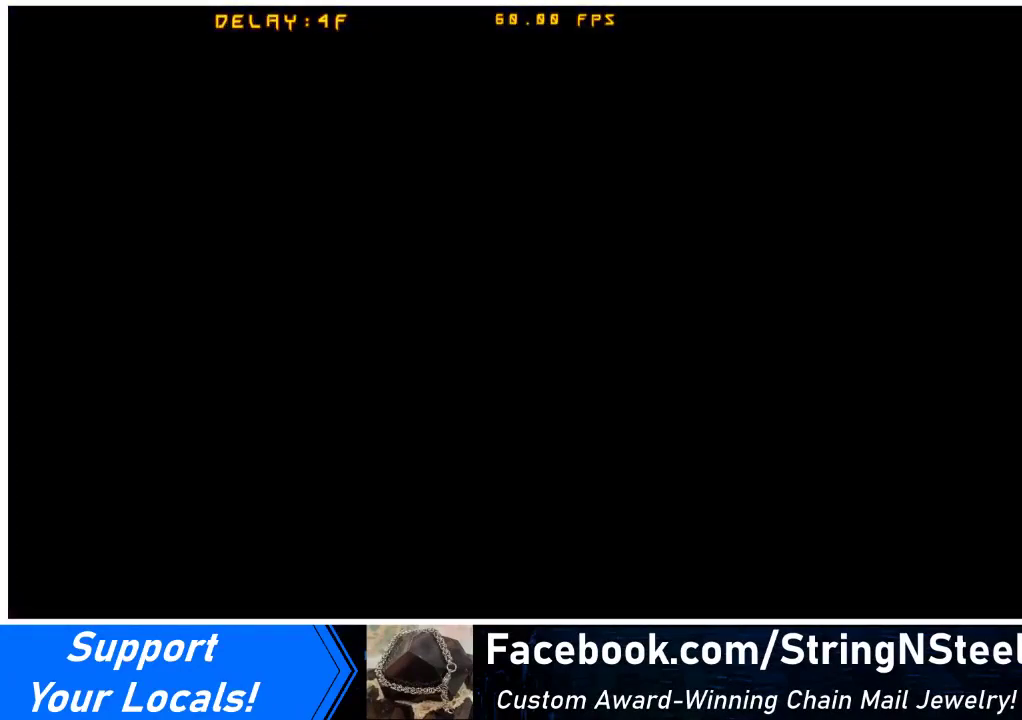
Gameplay with a controller (arcade stick); each line is a JSON object with the inputs held at the frame after it. "events" lists button and stick changes between this image and that frame as [ms after this image, input, new state], when the widget could be followed in between. Not read: L3 R3 other_buttons.
{"buttons": ["CROSS"], "events": [[333, "CROSS", "down"], [433, "DPAD_UP", "down"], [500, "DPAD_UP", "up"]]}
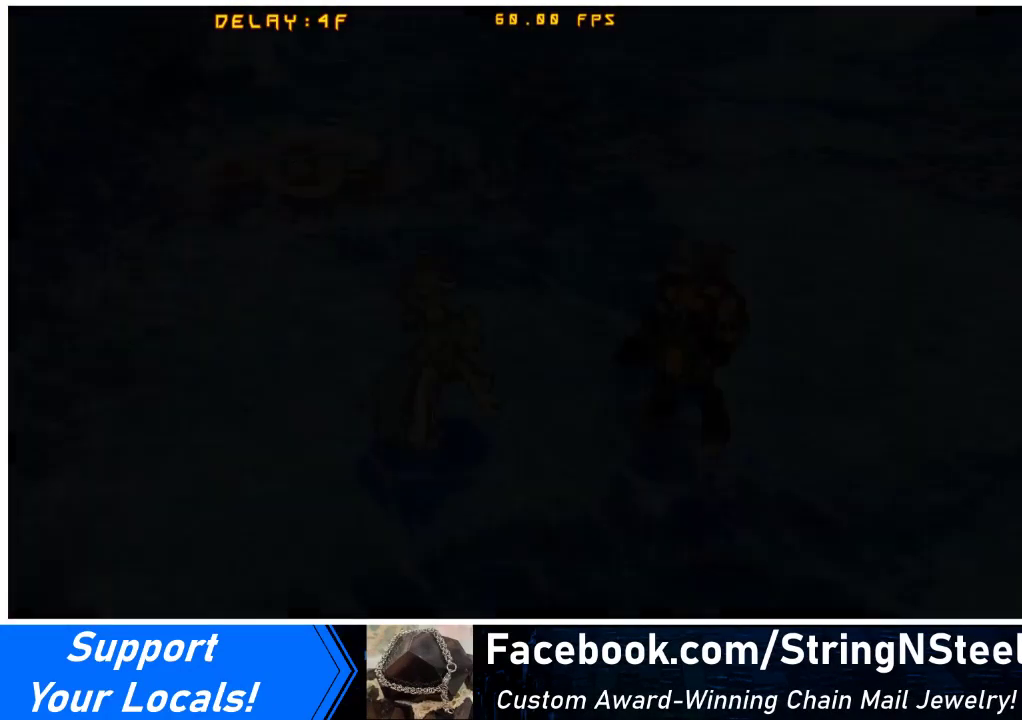
{"buttons": [], "events": [[33, "CROSS", "up"], [267, "CROSS", "down"], [400, "CROSS", "up"]]}
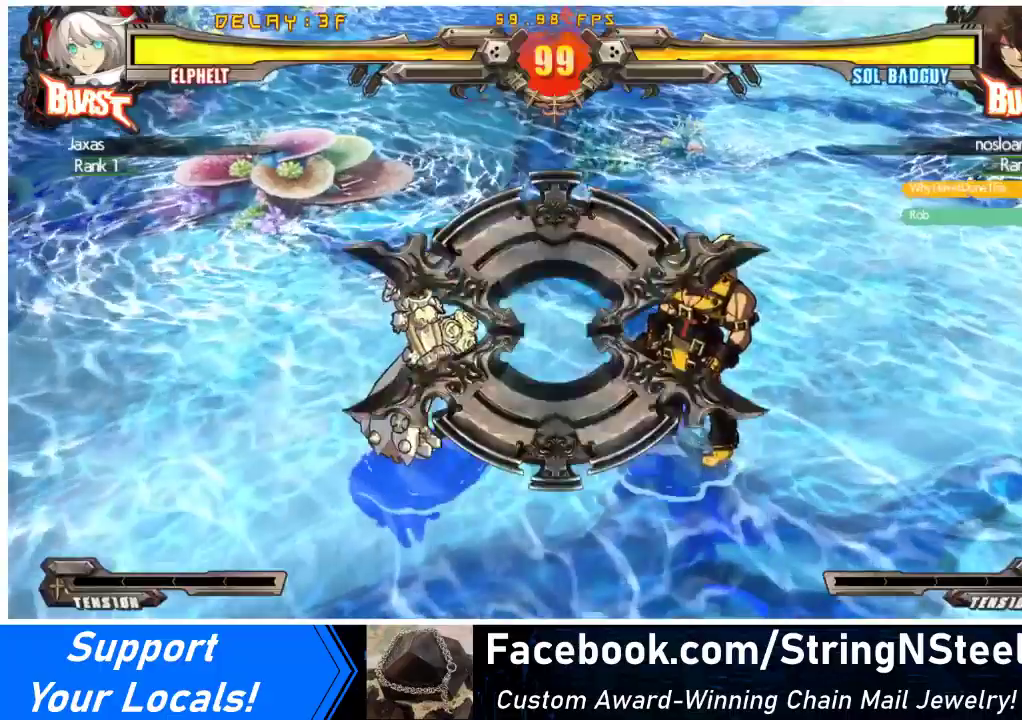
{"buttons": [], "events": [[300, "CROSS", "down"], [467, "CROSS", "up"]]}
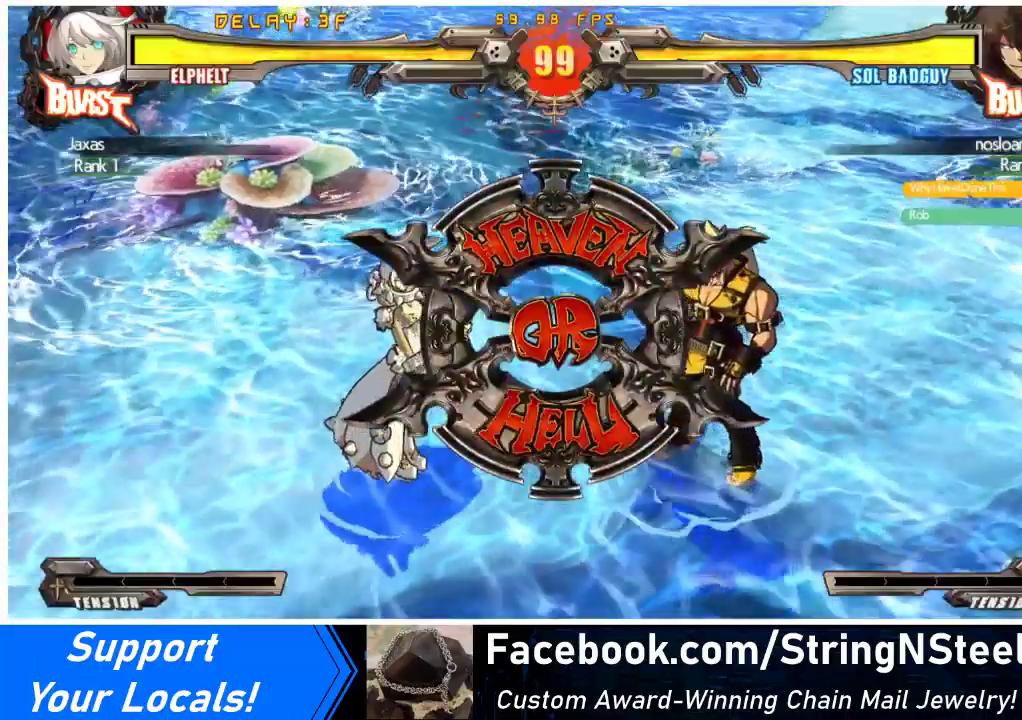
{"buttons": ["DPAD_RIGHT"], "events": [[133, "CROSS", "down"], [200, "CROSS", "up"], [367, "DPAD_RIGHT", "down"]]}
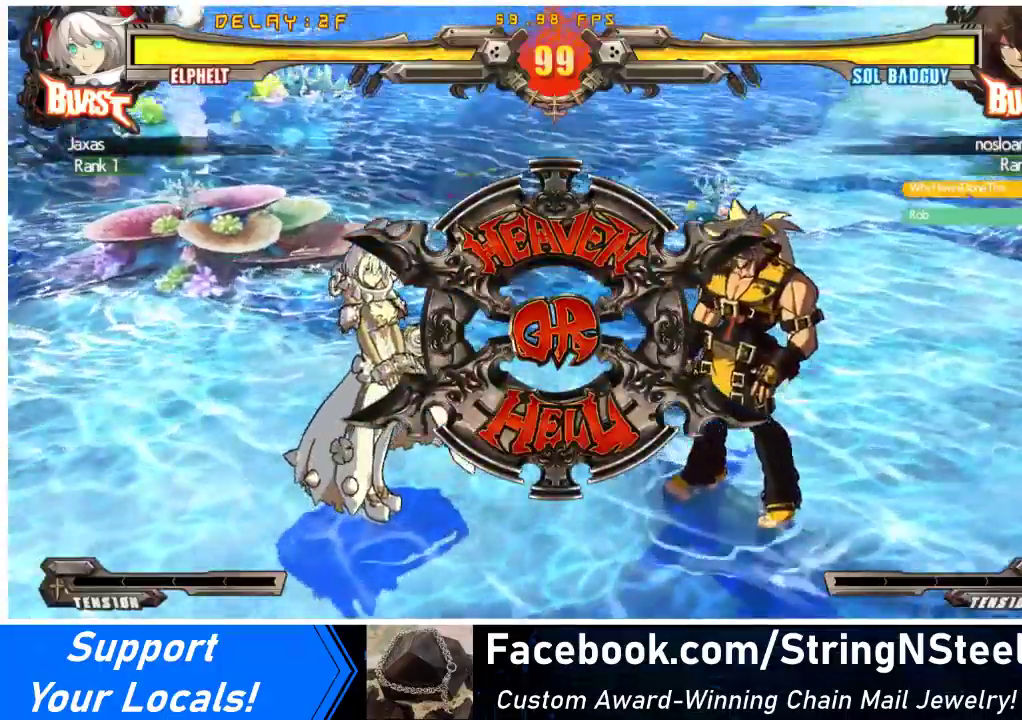
{"buttons": ["DPAD_LEFT"]}
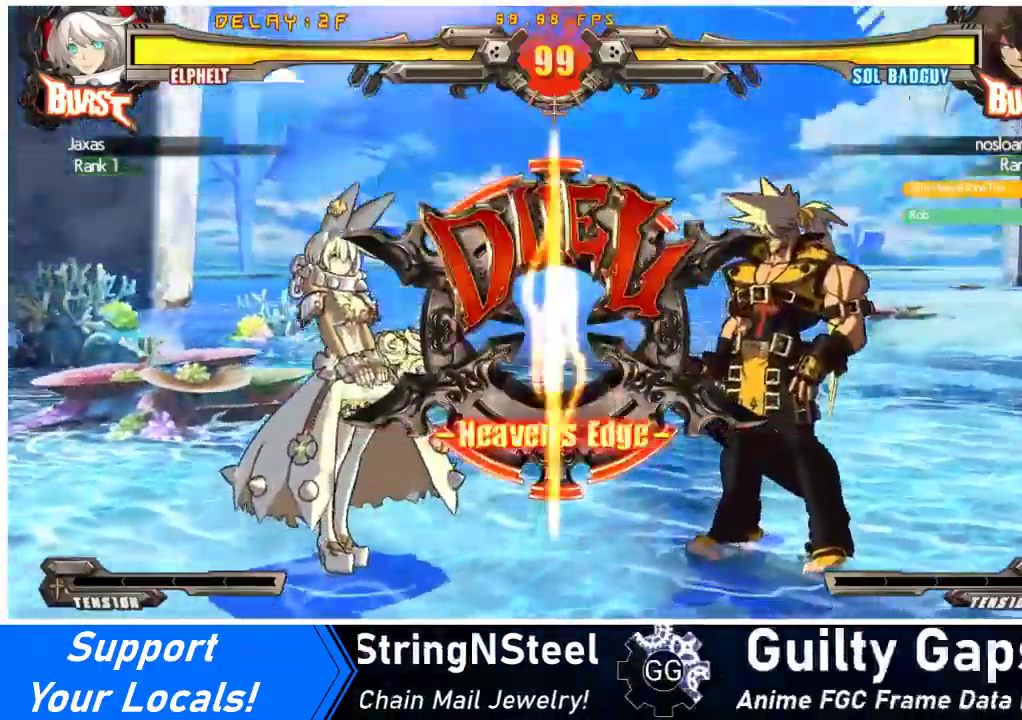
{"buttons": [], "events": [[33, "DPAD_LEFT", "up"], [67, "DPAD_RIGHT", "down"], [133, "DPAD_RIGHT", "up"]]}
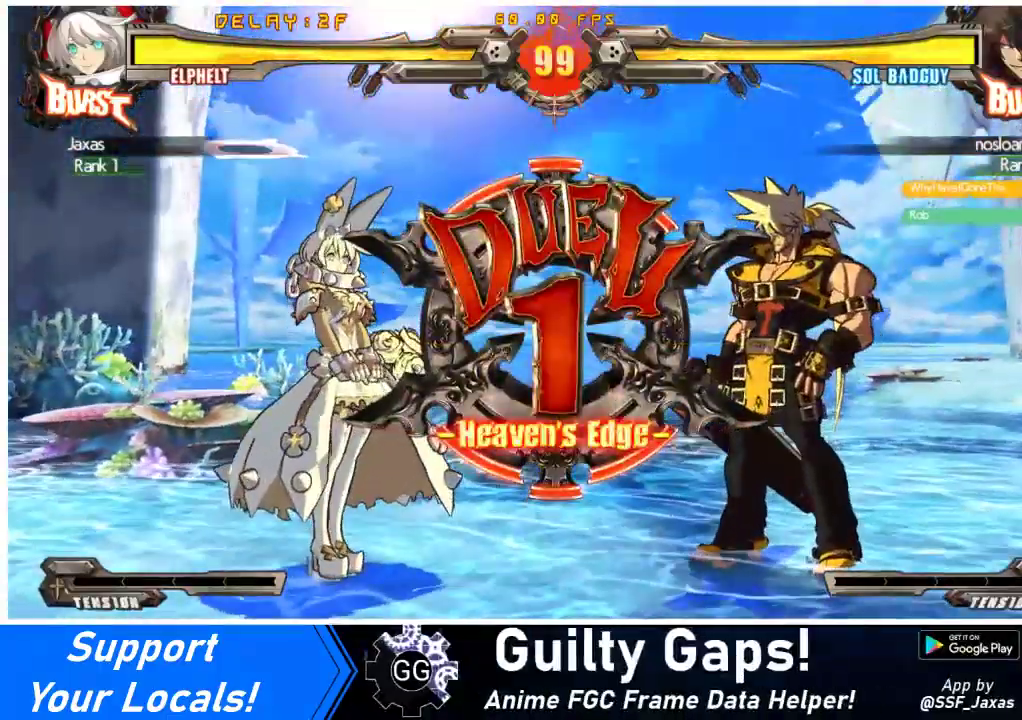
{"buttons": ["DPAD_RIGHT"], "events": [[267, "DPAD_RIGHT", "down"]]}
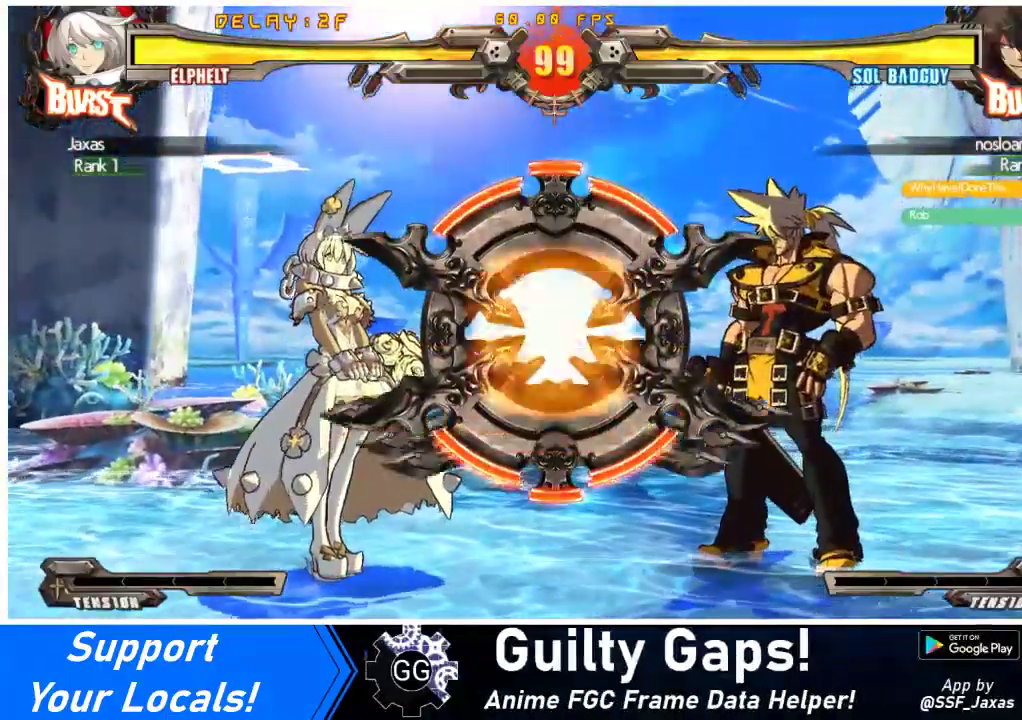
{"buttons": [], "events": [[67, "DPAD_RIGHT", "up"], [100, "DPAD_LEFT", "down"], [433, "DPAD_LEFT", "up"]]}
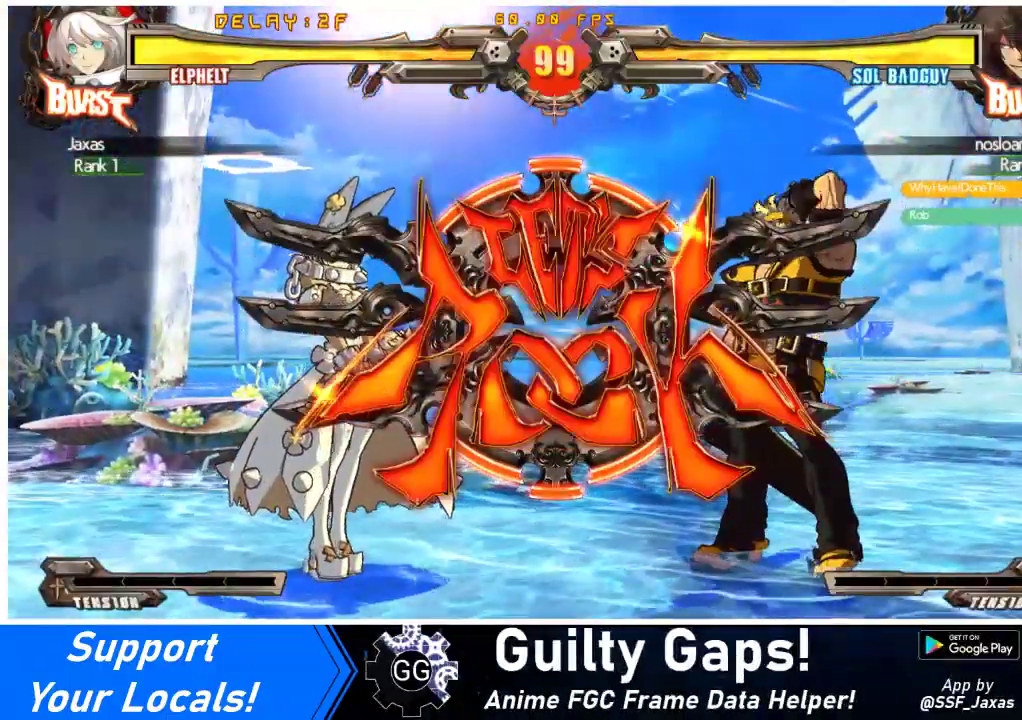
{"buttons": ["DPAD_DOWN", "DPAD_LEFT"], "events": [[467, "DPAD_LEFT", "down"], [500, "DPAD_DOWN", "down"]]}
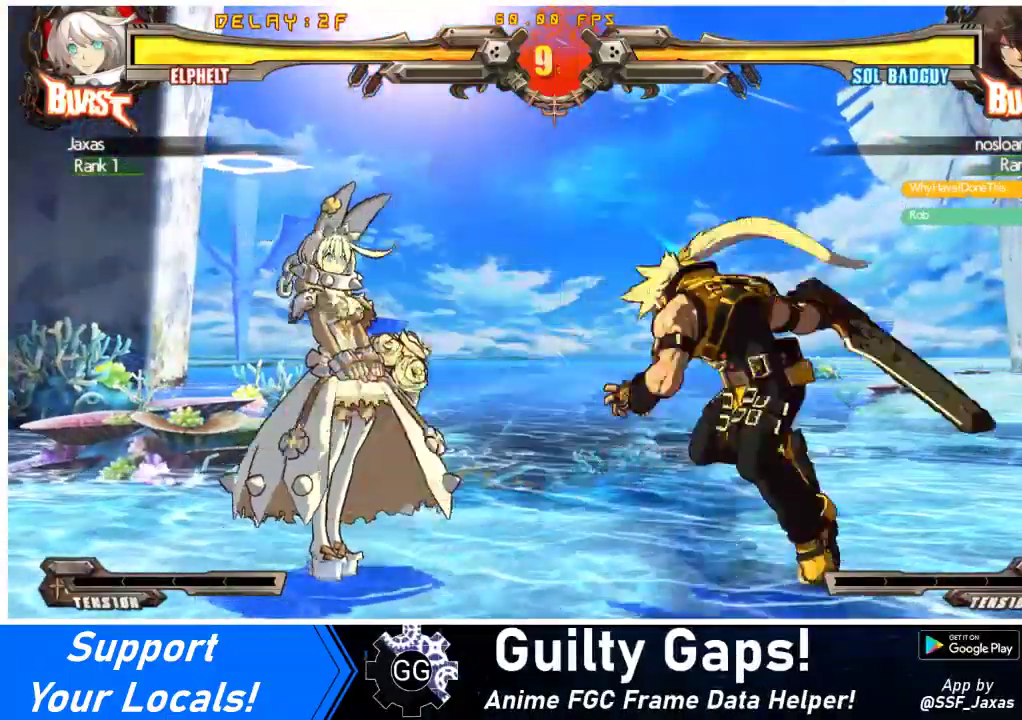
{"buttons": [], "events": [[433, "DPAD_DOWN", "up"], [433, "DPAD_LEFT", "up"]]}
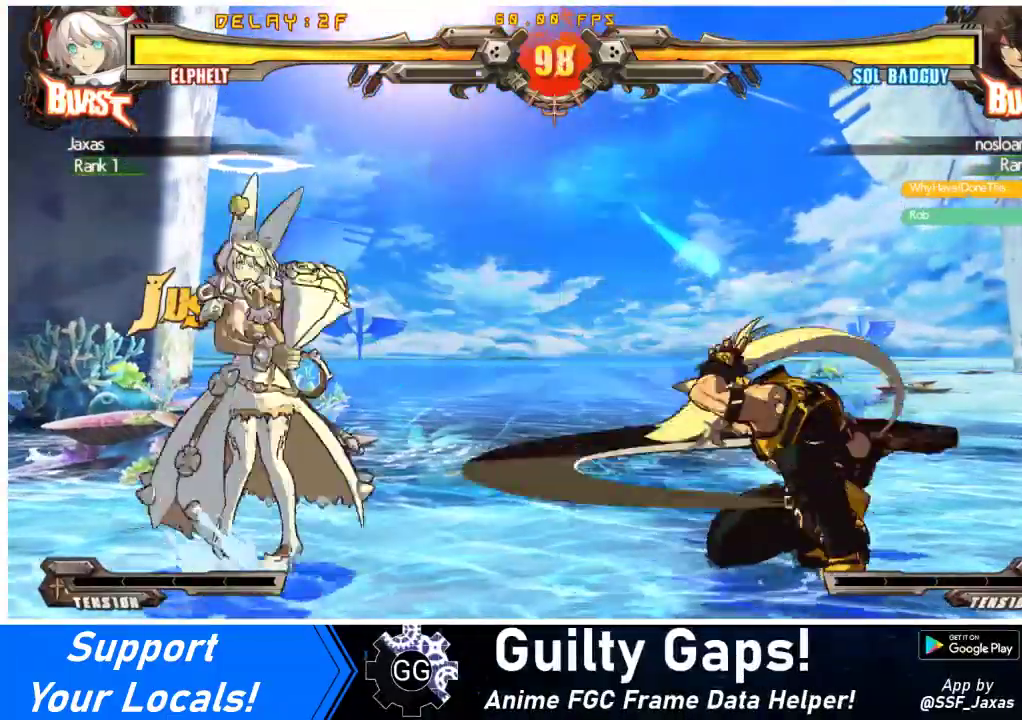
{"buttons": ["CROSS", "DPAD_RIGHT"], "events": [[33, "DPAD_LEFT", "down"], [100, "DPAD_LEFT", "up"], [167, "DPAD_LEFT", "down"], [300, "DPAD_LEFT", "up"], [367, "DPAD_DOWN", "down"], [433, "DPAD_RIGHT", "down"], [467, "DPAD_DOWN", "up"], [500, "CROSS", "down"]]}
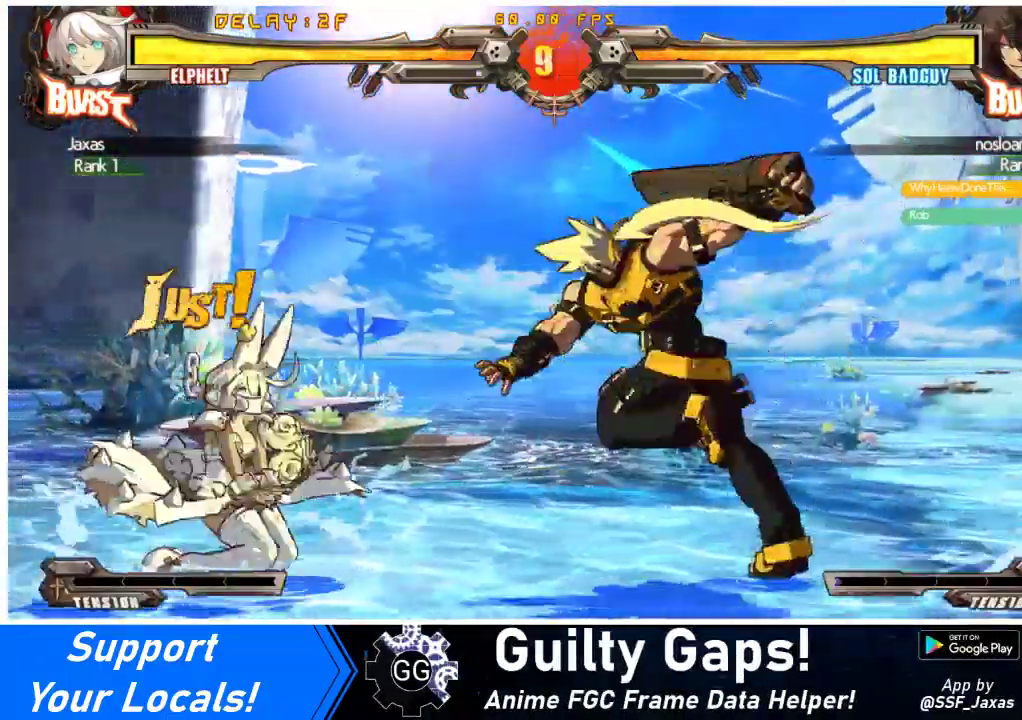
{"buttons": ["DPAD_LEFT"], "events": [[33, "DPAD_RIGHT", "up"], [67, "CROSS", "up"], [400, "DPAD_LEFT", "down"]]}
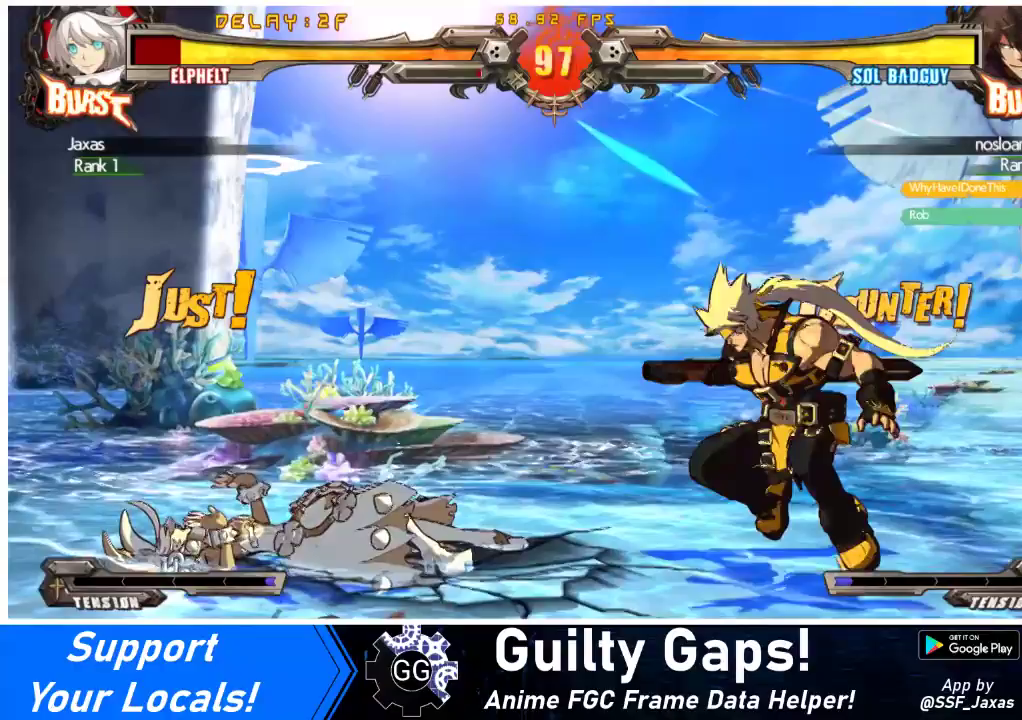
{"buttons": ["CROSS", "SQUARE", "TRIANGLE", "R1", "DPAD_RIGHT"], "events": [[67, "TRIANGLE", "down"], [133, "SQUARE", "down"], [200, "TRIANGLE", "up"], [267, "SQUARE", "up"], [367, "DPAD_LEFT", "up"], [367, "R1", "down"], [367, "TRIANGLE", "down"], [400, "DPAD_RIGHT", "down"], [400, "SQUARE", "down"], [433, "CROSS", "down"]]}
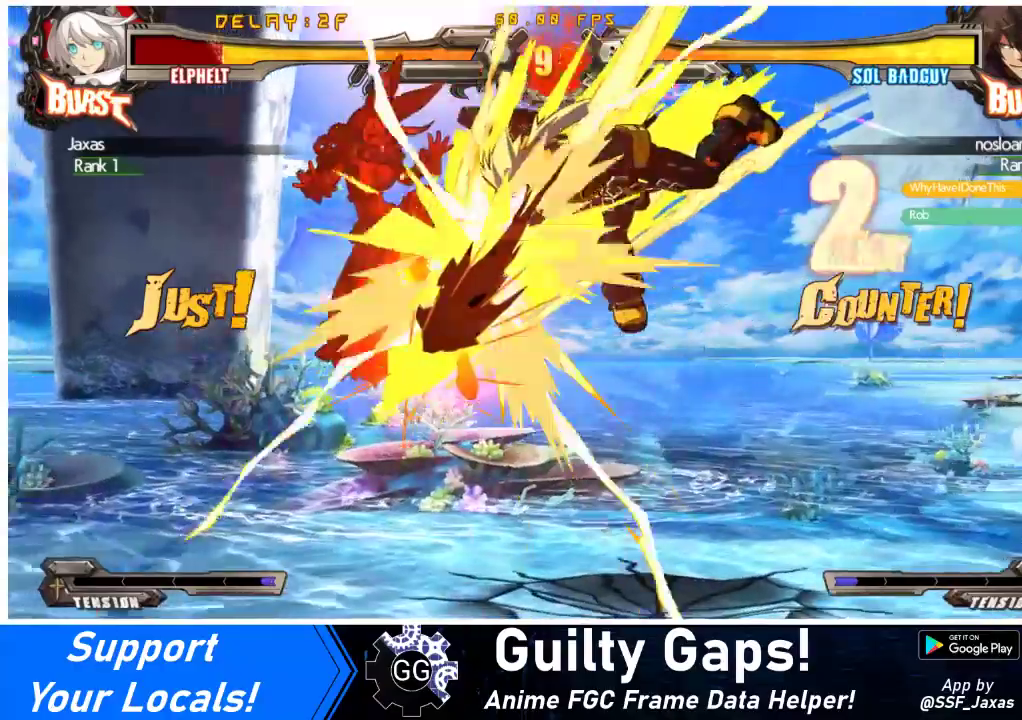
{"buttons": ["CROSS", "R1", "DPAD_RIGHT"], "events": [[67, "SQUARE", "up"], [67, "TRIANGLE", "up"], [167, "SQUARE", "down"], [167, "TRIANGLE", "down"], [267, "SQUARE", "up"], [267, "TRIANGLE", "up"], [367, "SQUARE", "down"], [367, "TRIANGLE", "down"], [467, "TRIANGLE", "up"], [500, "SQUARE", "up"]]}
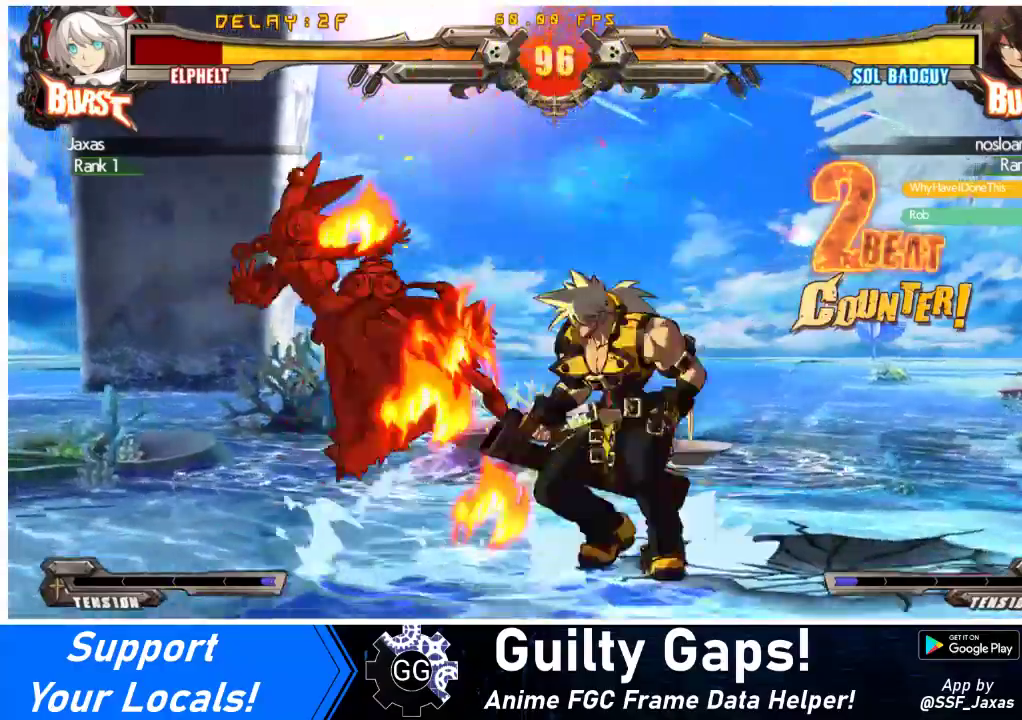
{"buttons": ["CROSS", "R1", "DPAD_RIGHT"], "events": [[67, "TRIANGLE", "down"], [100, "SQUARE", "down"], [233, "SQUARE", "up"], [233, "TRIANGLE", "up"], [333, "SQUARE", "down"], [333, "TRIANGLE", "down"], [467, "TRIANGLE", "up"], [500, "SQUARE", "up"]]}
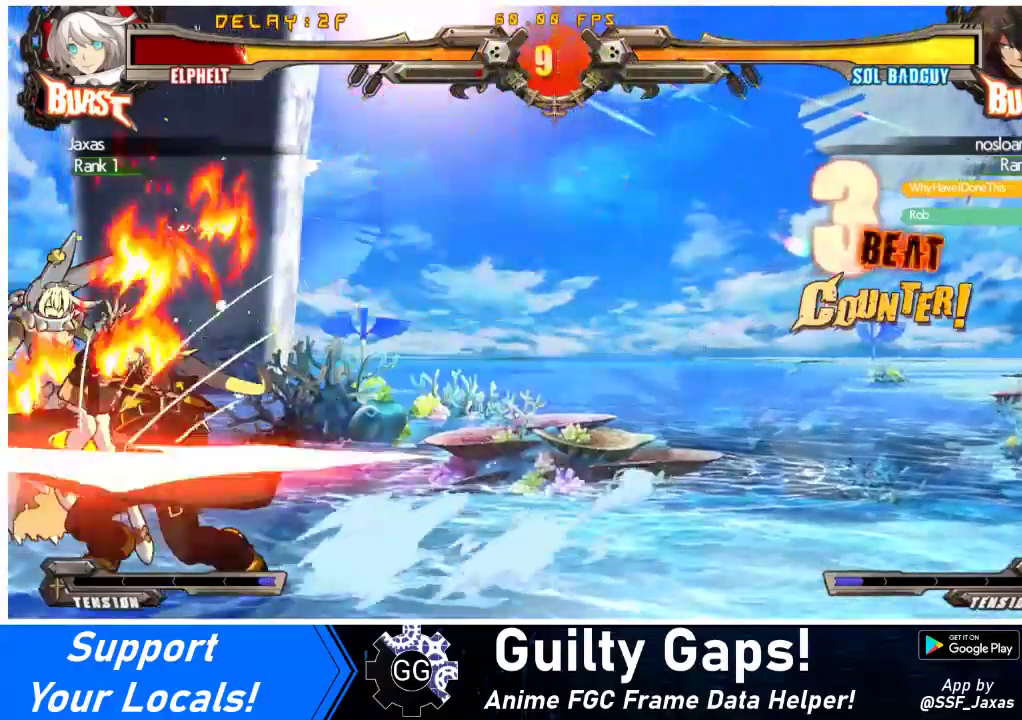
{"buttons": ["CROSS", "R1", "DPAD_LEFT"], "events": [[67, "SQUARE", "down"], [67, "TRIANGLE", "down"], [200, "SQUARE", "up"], [200, "TRIANGLE", "up"], [267, "DPAD_LEFT", "down"], [267, "DPAD_RIGHT", "up"], [300, "SQUARE", "down"], [300, "TRIANGLE", "down"], [433, "SQUARE", "up"], [433, "TRIANGLE", "up"]]}
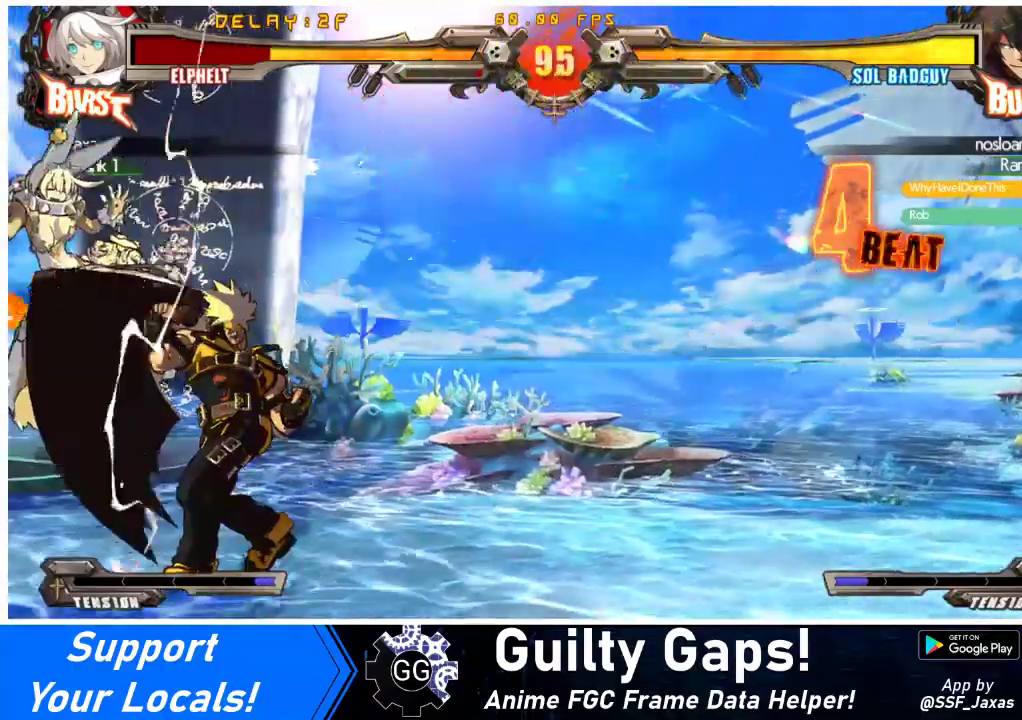
{"buttons": ["CROSS", "SQUARE", "TRIANGLE", "R1", "DPAD_DOWN", "DPAD_LEFT"], "events": [[33, "SQUARE", "down"], [33, "TRIANGLE", "down"], [133, "DPAD_DOWN", "down"], [167, "SQUARE", "up"], [167, "TRIANGLE", "up"], [233, "TRIANGLE", "down"], [267, "SQUARE", "down"], [367, "SQUARE", "up"], [367, "TRIANGLE", "up"], [467, "TRIANGLE", "down"], [500, "SQUARE", "down"]]}
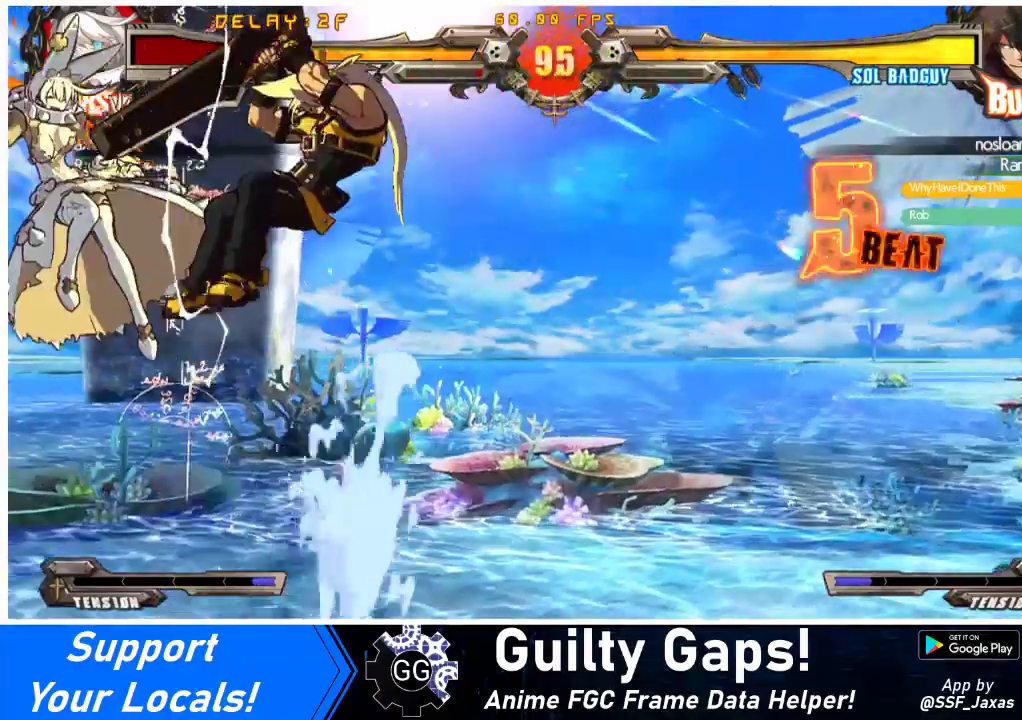
{"buttons": ["CROSS", "R1", "DPAD_LEFT"], "events": [[133, "SQUARE", "up"], [133, "TRIANGLE", "up"], [167, "DPAD_DOWN", "up"], [267, "SQUARE", "down"], [267, "TRIANGLE", "down"], [433, "TRIANGLE", "up"], [467, "SQUARE", "up"]]}
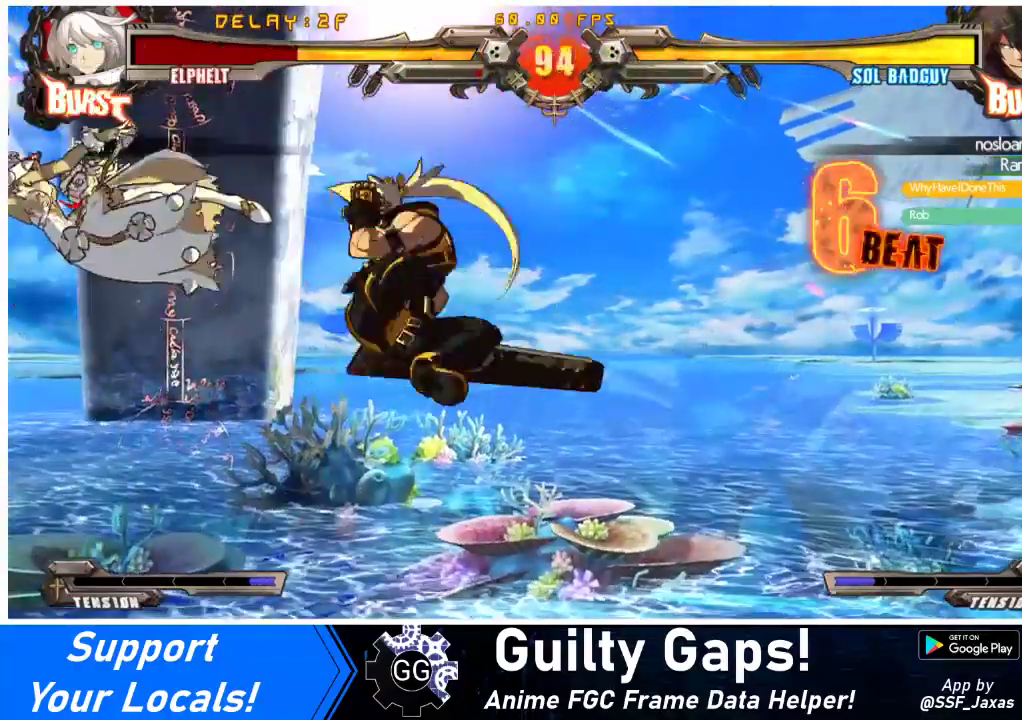
{"buttons": ["CROSS", "R1", "DPAD_LEFT"], "events": [[33, "SQUARE", "down"], [33, "TRIANGLE", "down"], [167, "TRIANGLE", "up"], [200, "DPAD_UP", "down"], [200, "SQUARE", "up"], [267, "DPAD_UP", "up"], [267, "SQUARE", "down"], [267, "TRIANGLE", "down"], [400, "TRIANGLE", "up"], [433, "SQUARE", "up"]]}
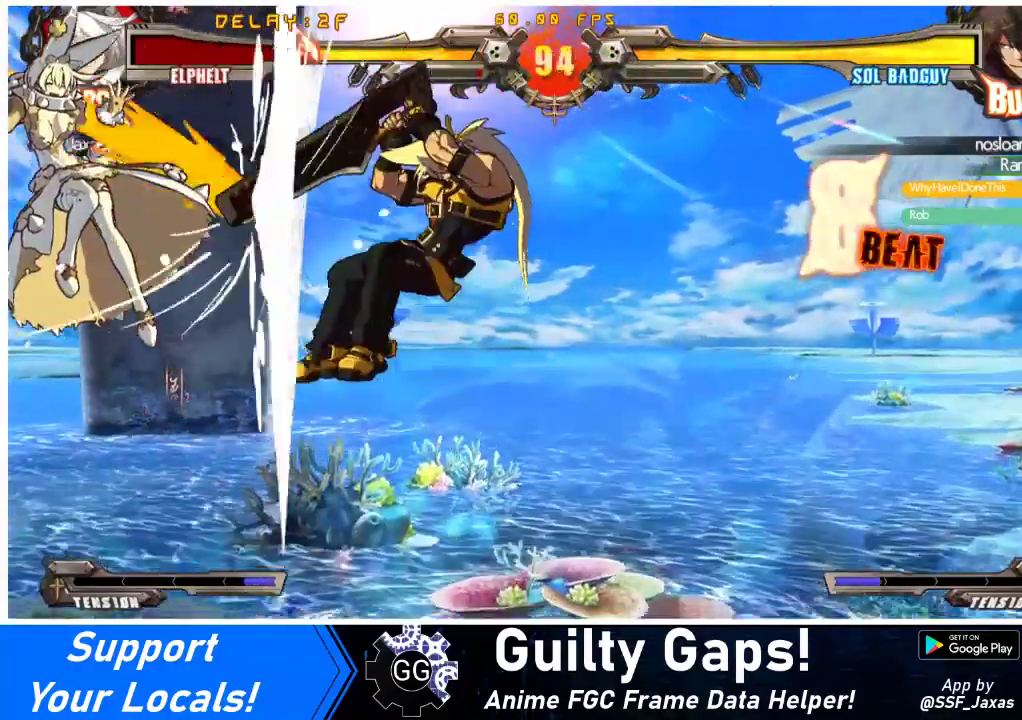
{"buttons": ["CROSS", "R1", "DPAD_LEFT"], "events": []}
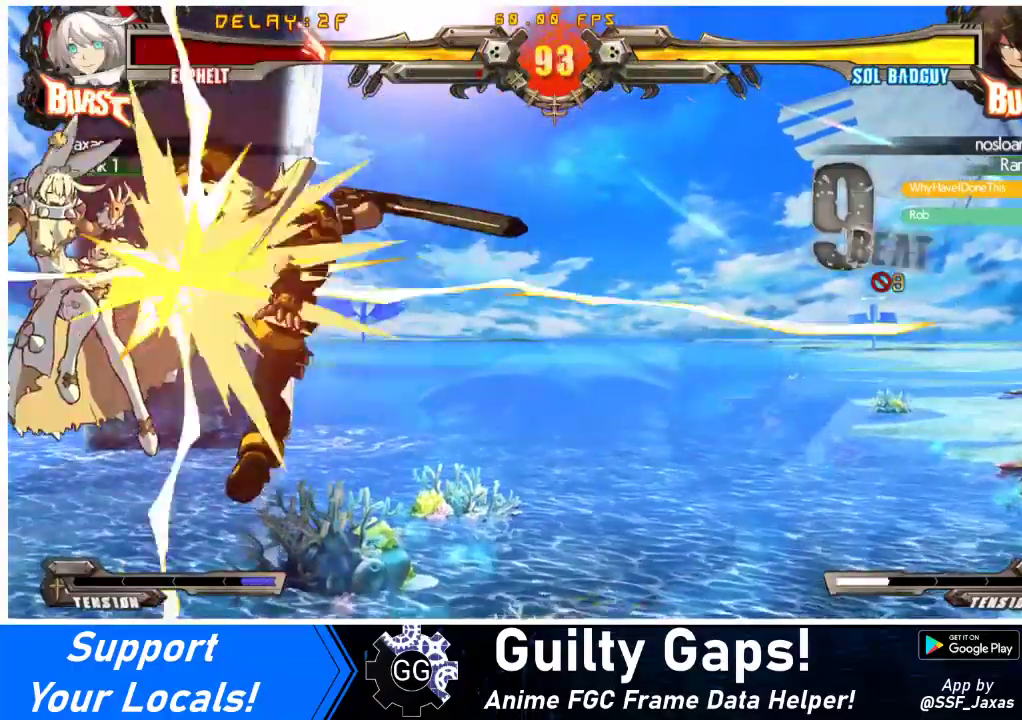
{"buttons": ["TRIANGLE", "DPAD_LEFT"], "events": [[233, "CROSS", "up"], [300, "R1", "up"], [467, "TRIANGLE", "down"]]}
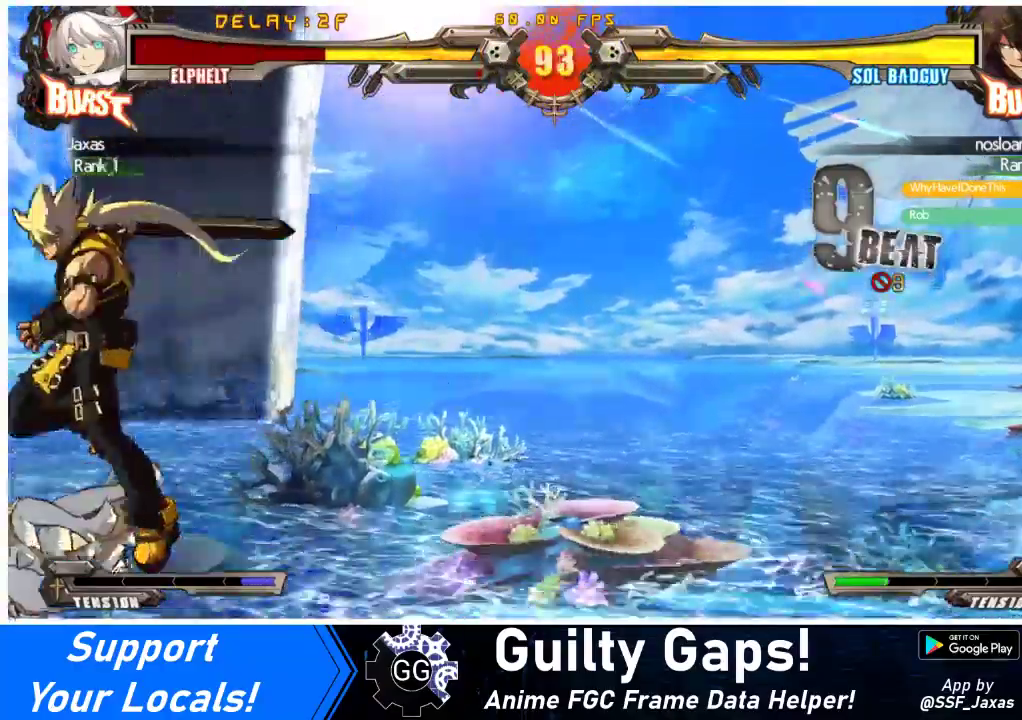
{"buttons": ["DPAD_LEFT"], "events": [[67, "TRIANGLE", "up"], [133, "TRIANGLE", "down"], [233, "TRIANGLE", "up"]]}
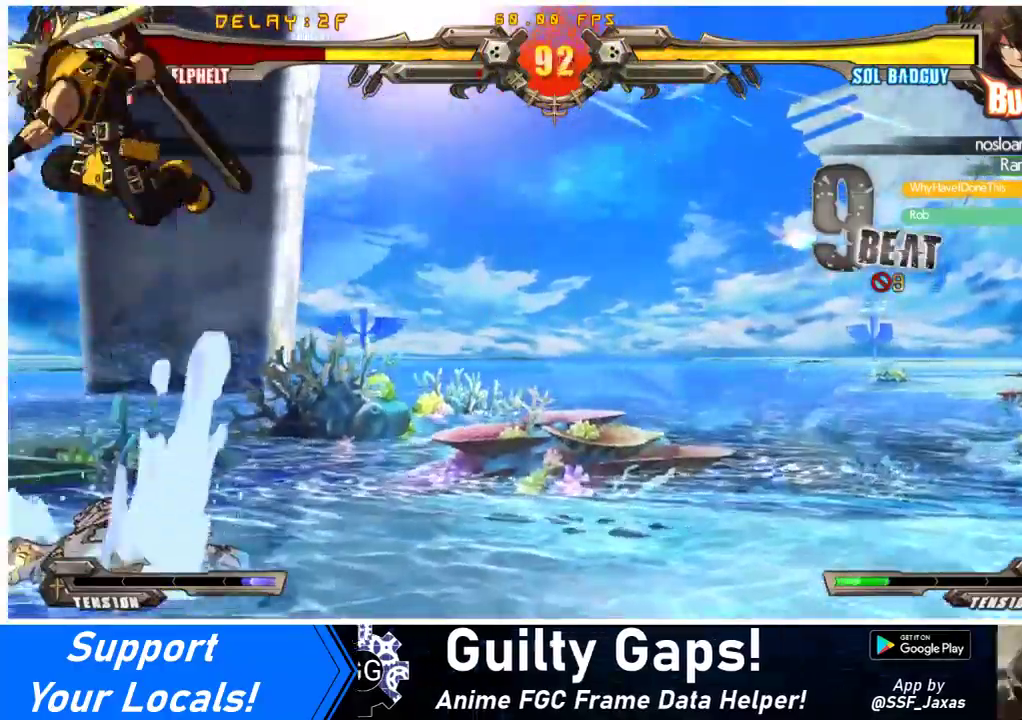
{"buttons": ["DPAD_LEFT"], "events": [[100, "DPAD_LEFT", "up"], [400, "DPAD_LEFT", "down"], [467, "DPAD_LEFT", "up"], [500, "DPAD_LEFT", "down"]]}
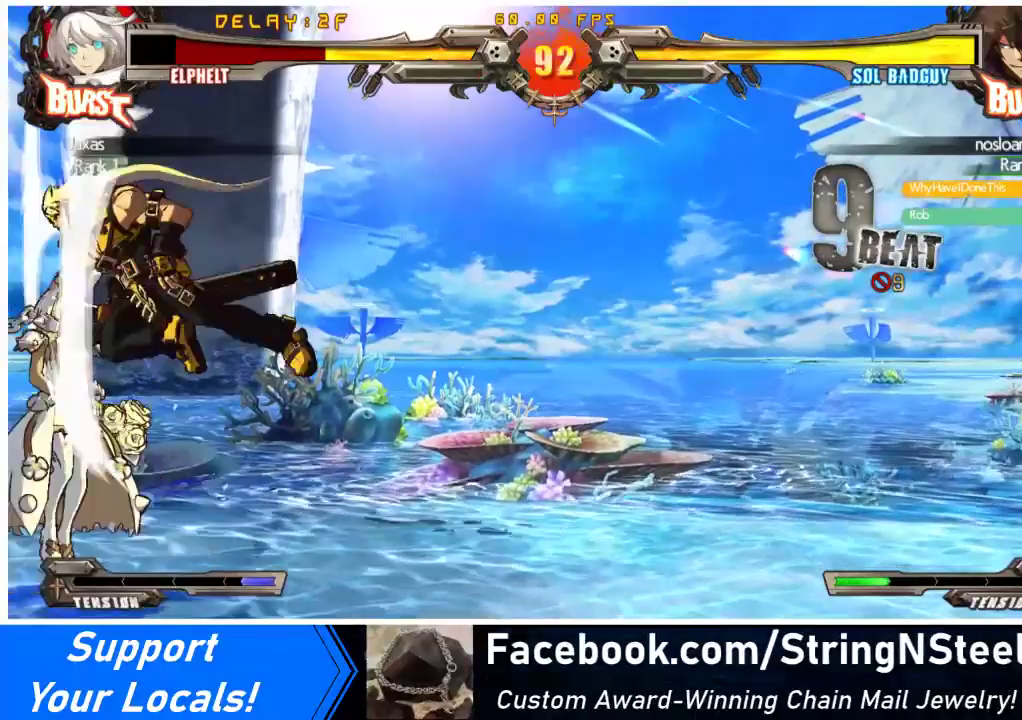
{"buttons": ["DPAD_LEFT"], "events": []}
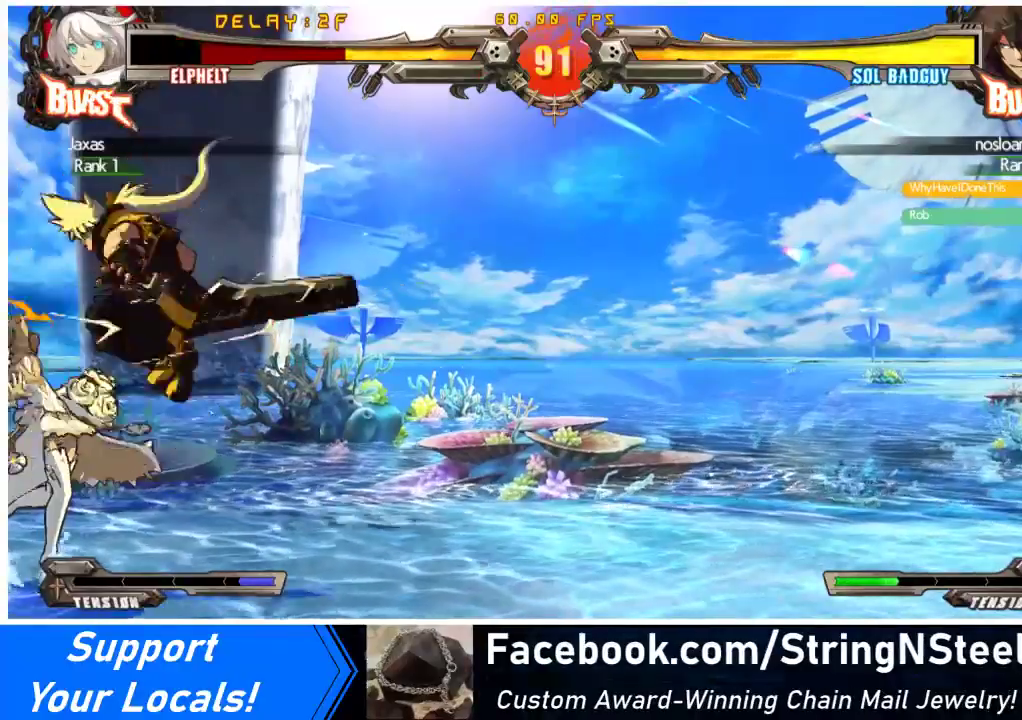
{"buttons": ["DPAD_LEFT"], "events": [[400, "R1", "down"], [433, "R1", "up"]]}
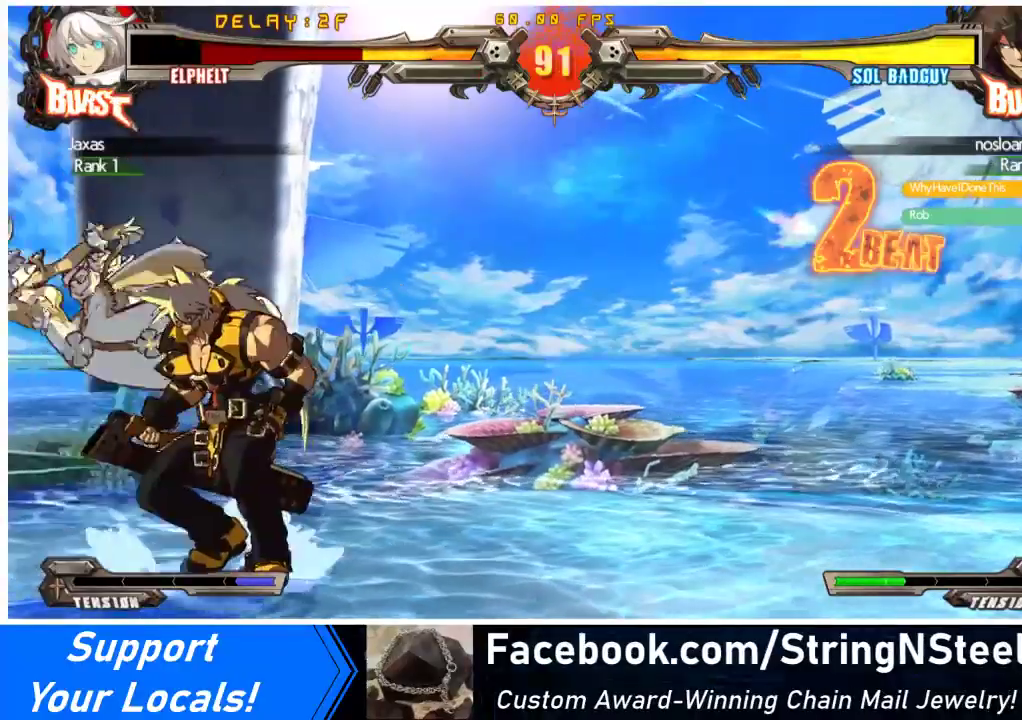
{"buttons": ["DPAD_DOWN", "DPAD_LEFT"], "events": [[67, "DPAD_DOWN", "down"]]}
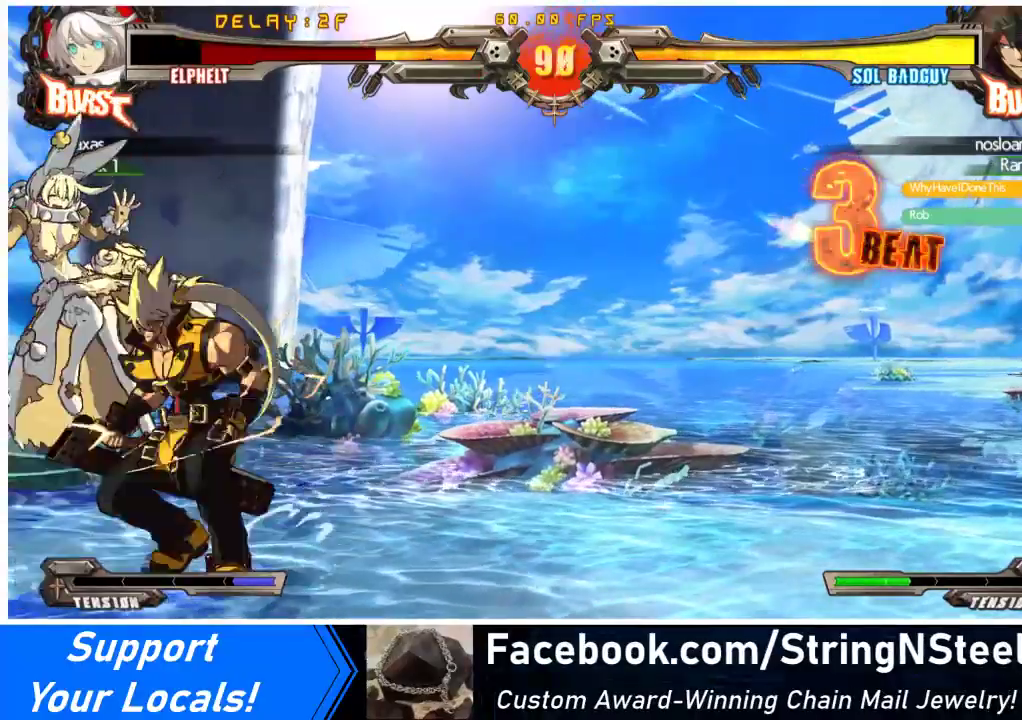
{"buttons": ["CROSS", "SQUARE", "TRIANGLE", "R1", "DPAD_RIGHT"], "events": [[133, "SQUARE", "down"], [133, "TRIANGLE", "down"], [167, "DPAD_DOWN", "up"], [267, "DPAD_LEFT", "up"], [267, "DPAD_RIGHT", "down"], [300, "R1", "down"], [300, "SQUARE", "up"], [367, "SQUARE", "down"], [400, "CROSS", "down"]]}
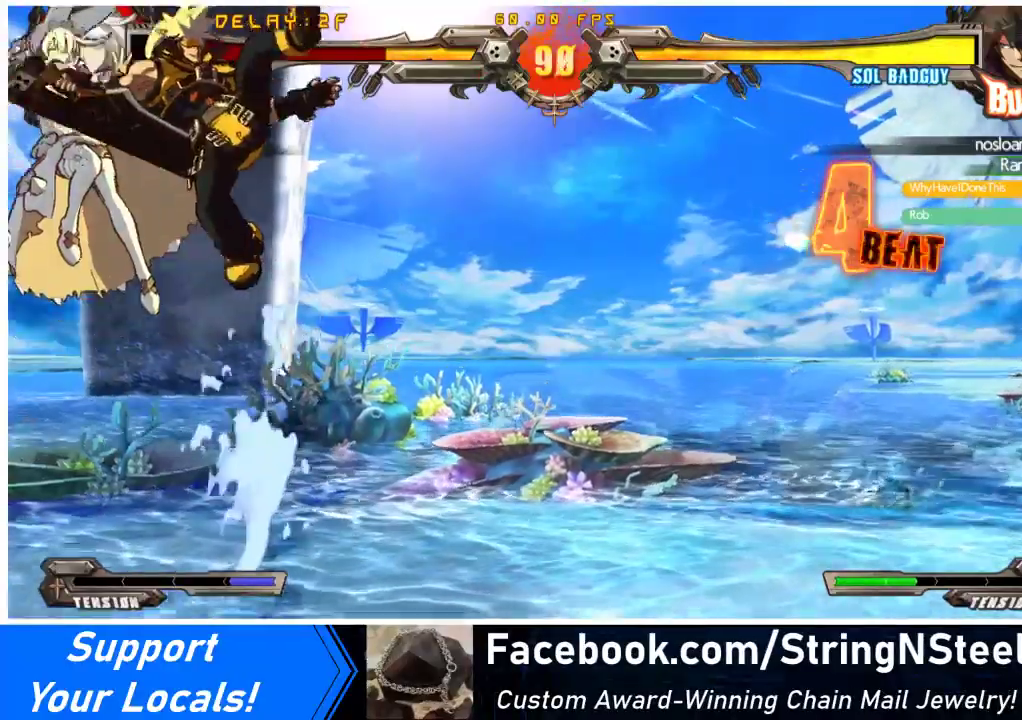
{"buttons": ["CROSS", "R1", "DPAD_RIGHT"], "events": [[33, "SQUARE", "up"], [33, "TRIANGLE", "up"], [133, "SQUARE", "down"], [133, "TRIANGLE", "down"], [267, "SQUARE", "up"], [267, "TRIANGLE", "up"], [367, "SQUARE", "down"], [367, "TRIANGLE", "down"], [467, "TRIANGLE", "up"], [500, "SQUARE", "up"]]}
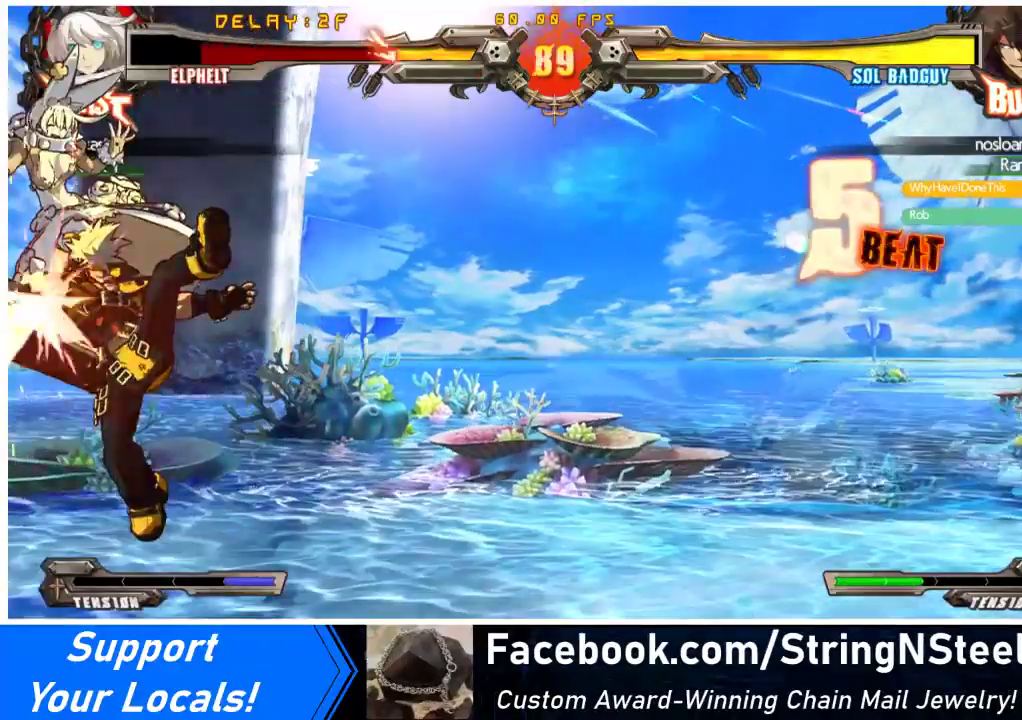
{"buttons": ["CROSS", "SQUARE", "TRIANGLE", "R1", "DPAD_RIGHT"], "events": [[200, "SQUARE", "down"], [200, "TRIANGLE", "down"], [300, "TRIANGLE", "up"], [333, "SQUARE", "up"], [400, "SQUARE", "down"], [400, "TRIANGLE", "down"]]}
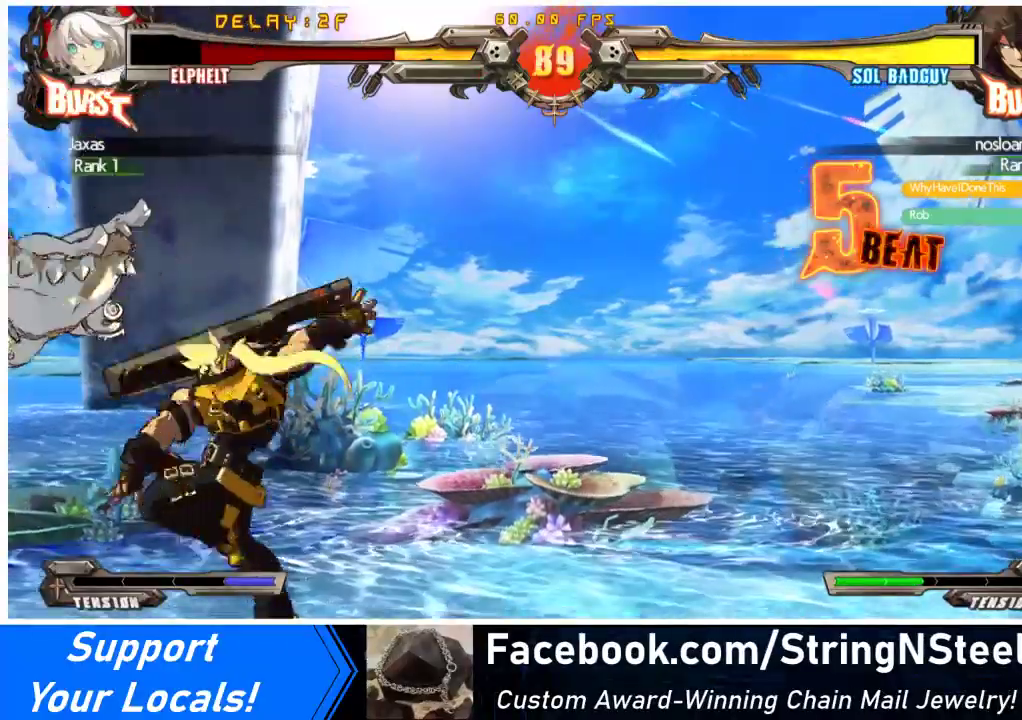
{"buttons": ["CROSS", "SQUARE", "TRIANGLE", "R1", "DPAD_RIGHT"], "events": [[33, "SQUARE", "up"], [33, "TRIANGLE", "up"], [67, "TRIANGLE", "down"], [100, "SQUARE", "down"], [200, "TRIANGLE", "up"], [233, "SQUARE", "up"], [500, "SQUARE", "down"], [500, "TRIANGLE", "down"]]}
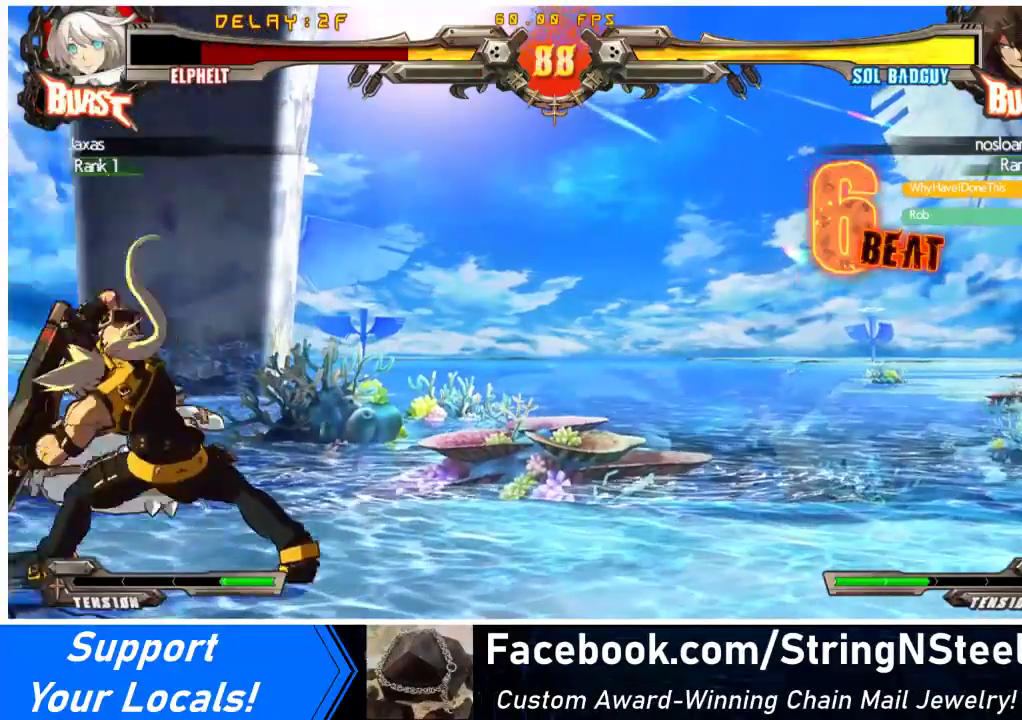
{"buttons": ["DPAD_LEFT"], "events": [[133, "TRIANGLE", "up"], [167, "SQUARE", "up"], [233, "SQUARE", "down"], [233, "TRIANGLE", "down"], [333, "SQUARE", "up"], [333, "TRIANGLE", "up"], [367, "CROSS", "up"], [367, "DPAD_RIGHT", "up"], [400, "DPAD_LEFT", "down"], [400, "R1", "up"]]}